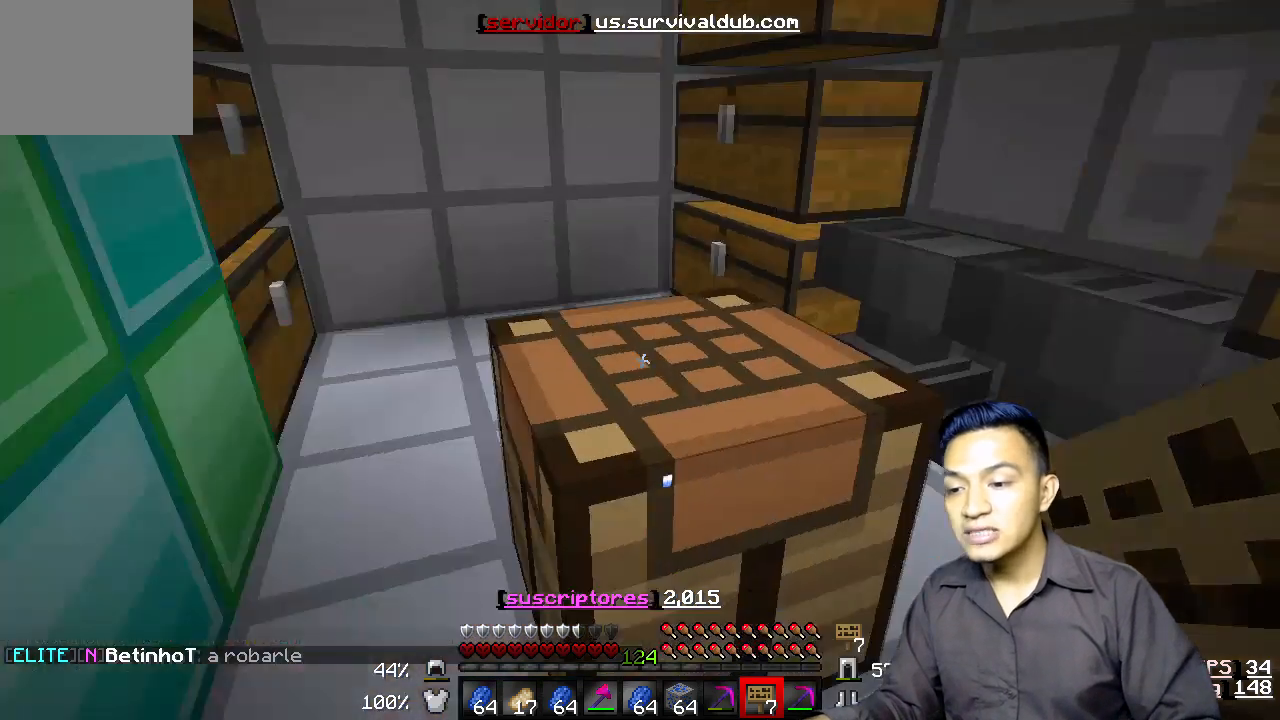
Gameplay with keyboard; each line is a JSON object with the keys held at the frame after it. "events" lists presses ("down") and releases ("up") of "a", "d", "s" and "w" between this image and that frame as [ms after this image, input, new state], when the widget could be followed in between. No other keys are recorded. Mouse input is not recorded.
{"keys": ["s"], "events": [[433, "s", "down"]]}
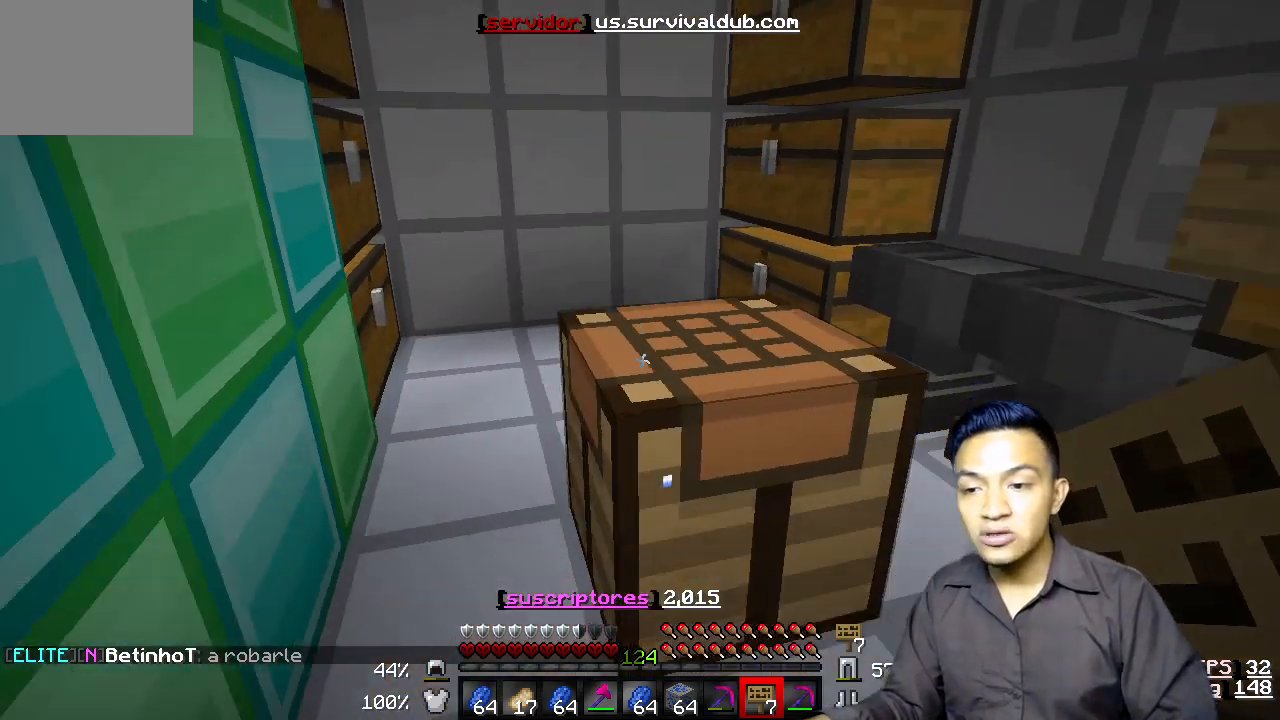
{"keys": [], "events": [[200, "s", "up"]]}
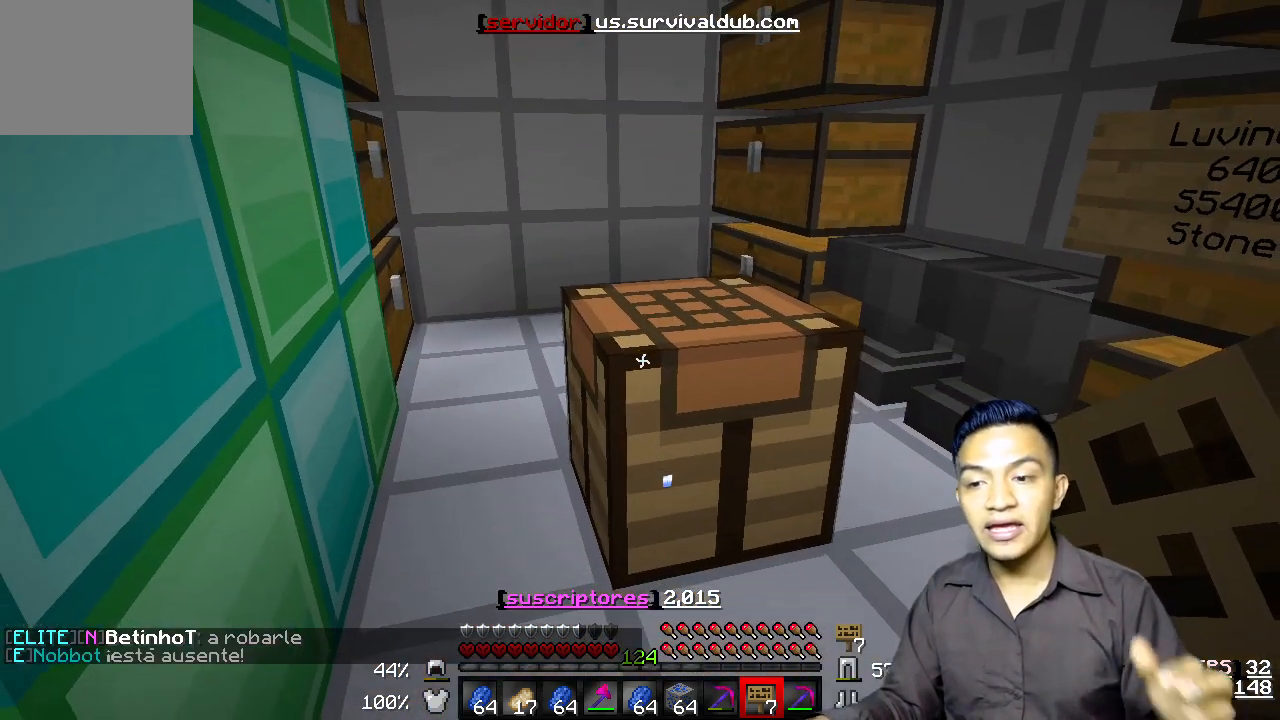
{"keys": ["s"], "events": [[100, "w", "down"], [400, "w", "up"], [467, "s", "down"]]}
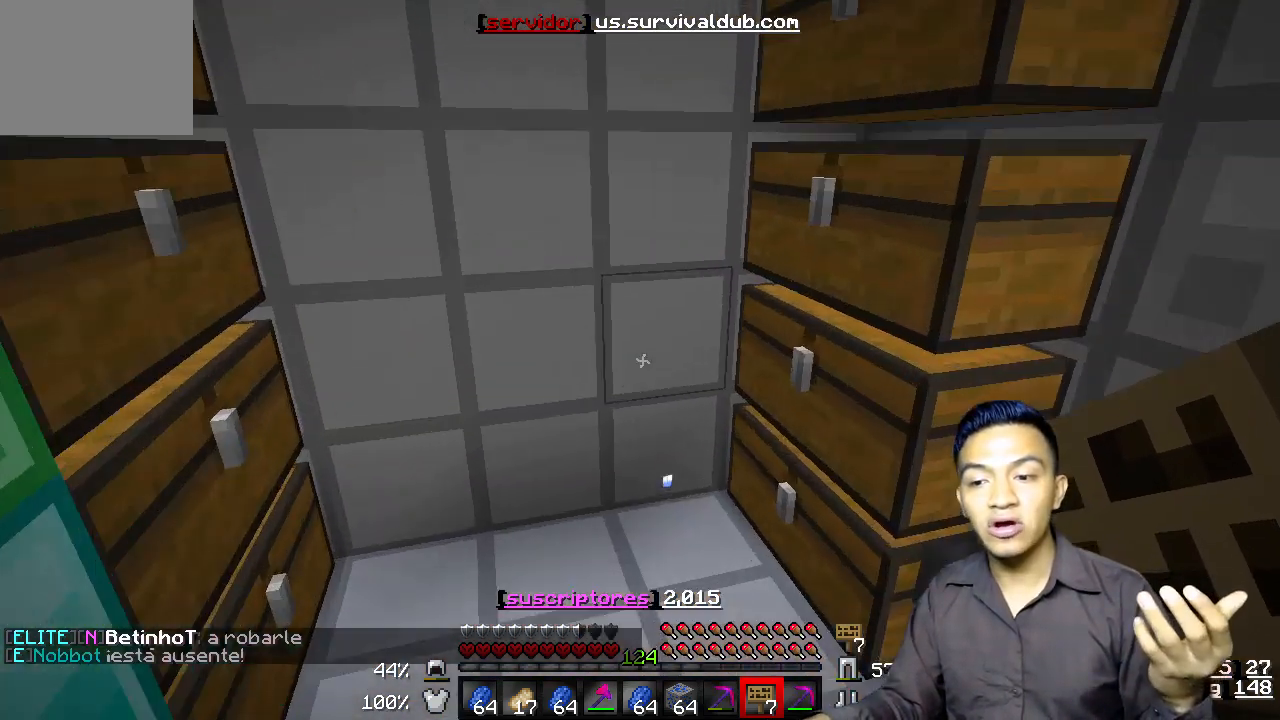
{"keys": ["s"], "events": []}
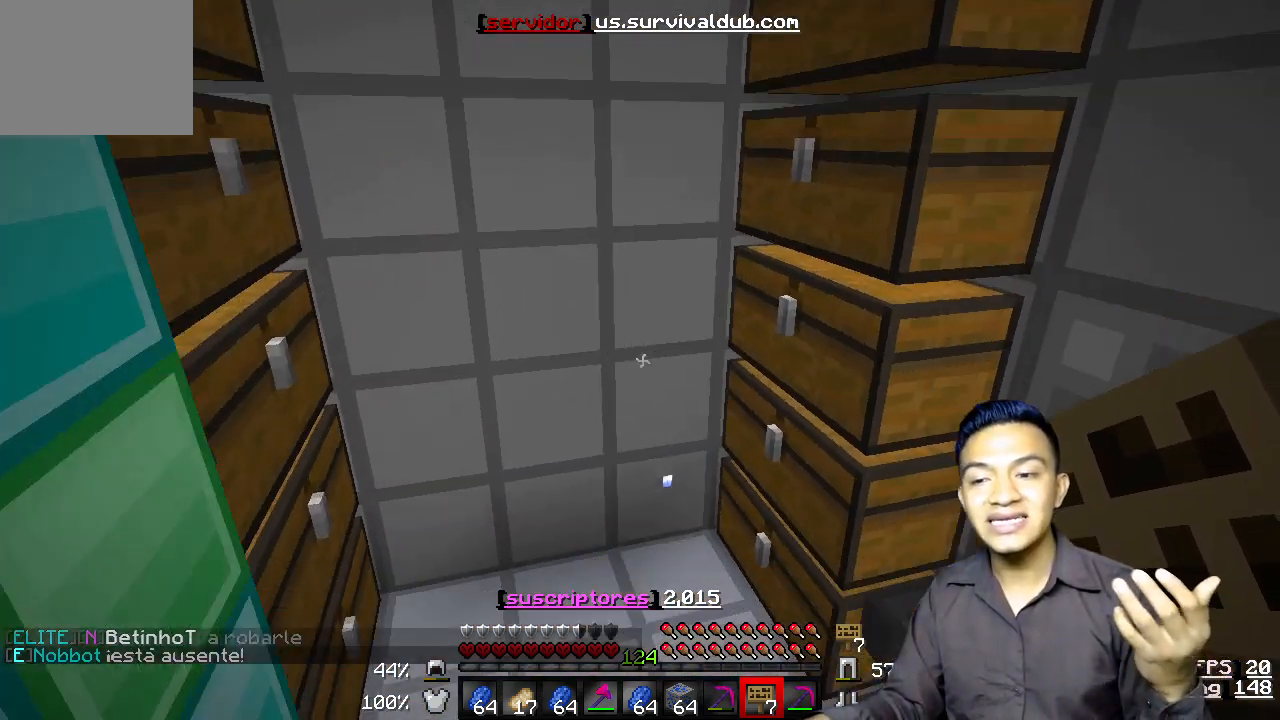
{"keys": [], "events": [[200, "s", "up"]]}
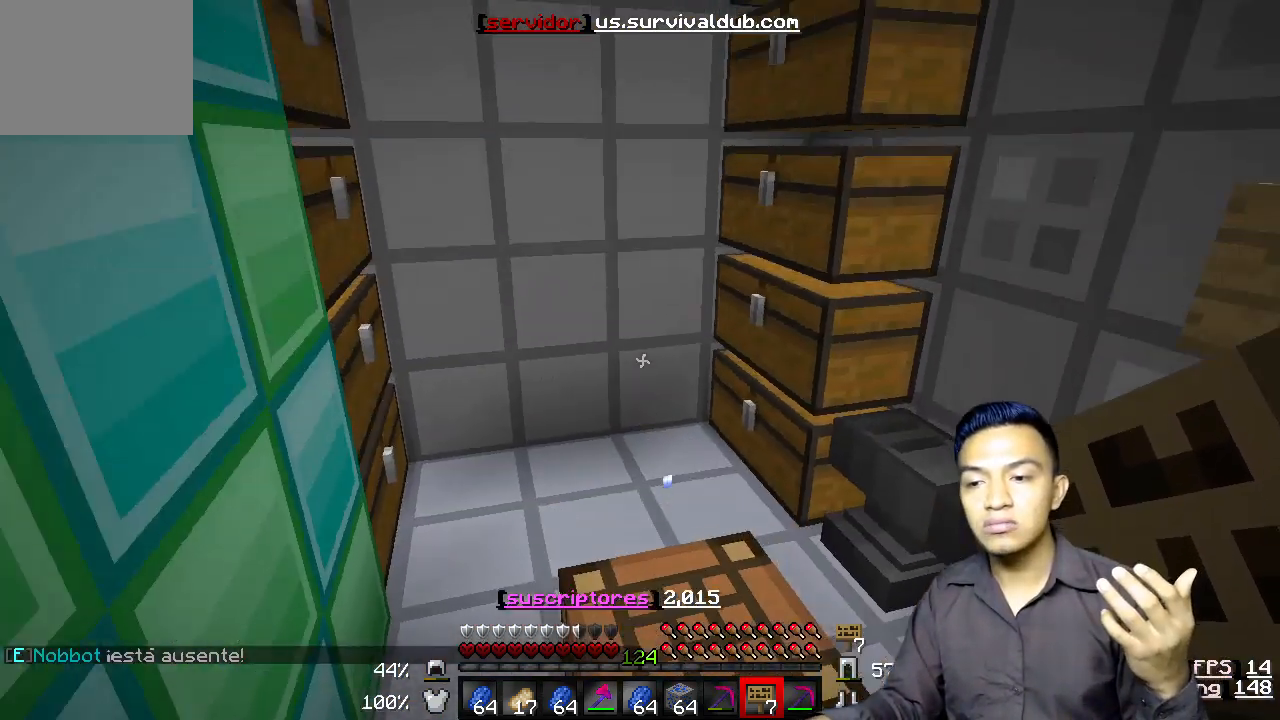
{"keys": ["w"], "events": [[400, "w", "down"]]}
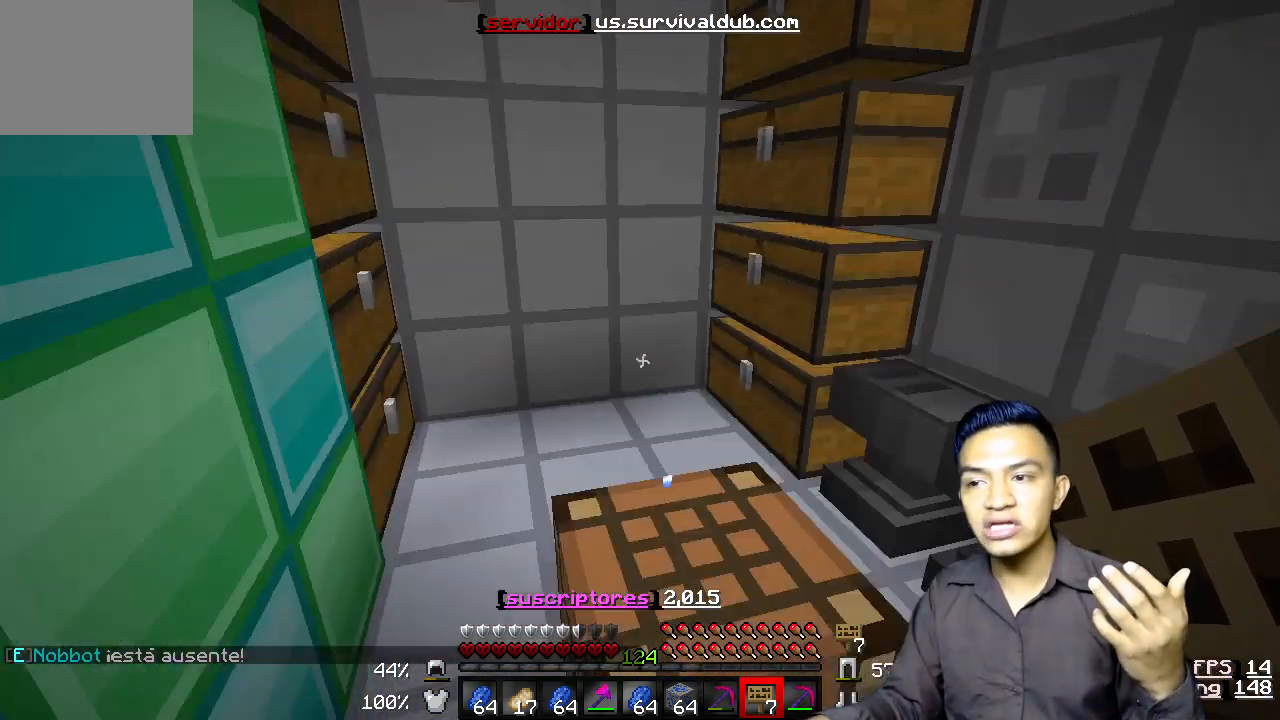
{"keys": ["s"], "events": [[200, "w", "up"], [333, "s", "down"]]}
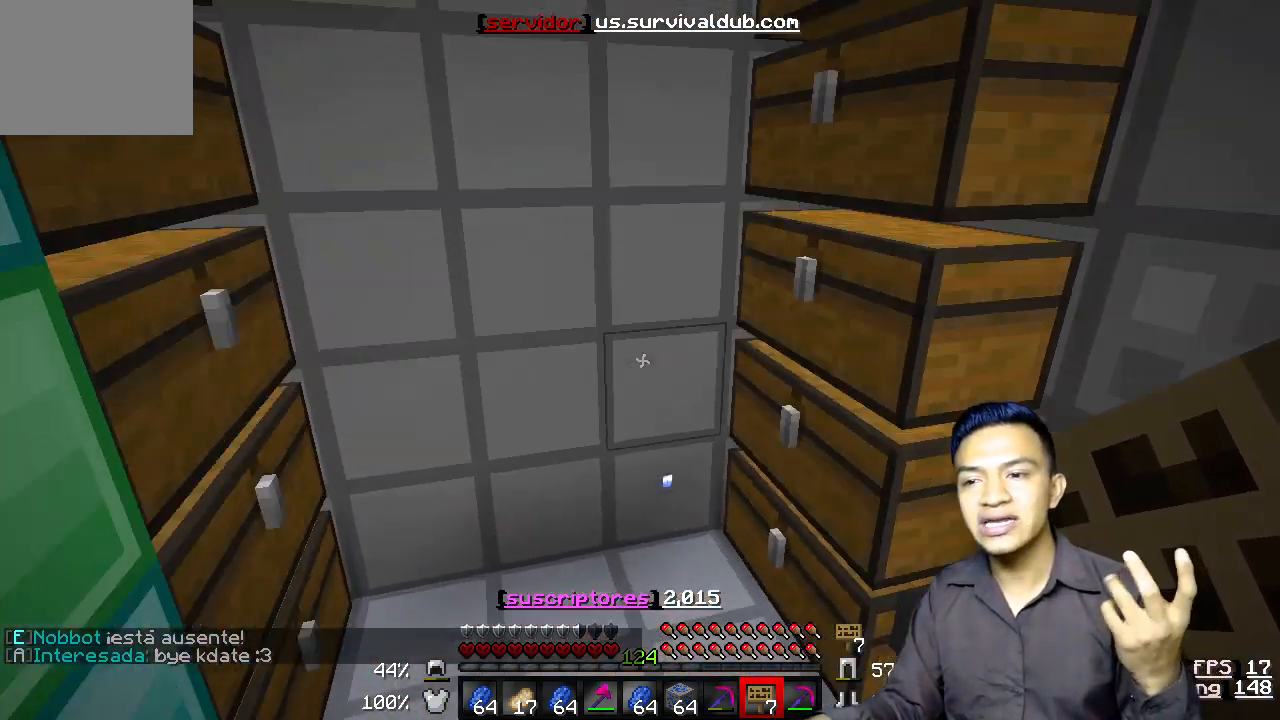
{"keys": ["s"], "events": []}
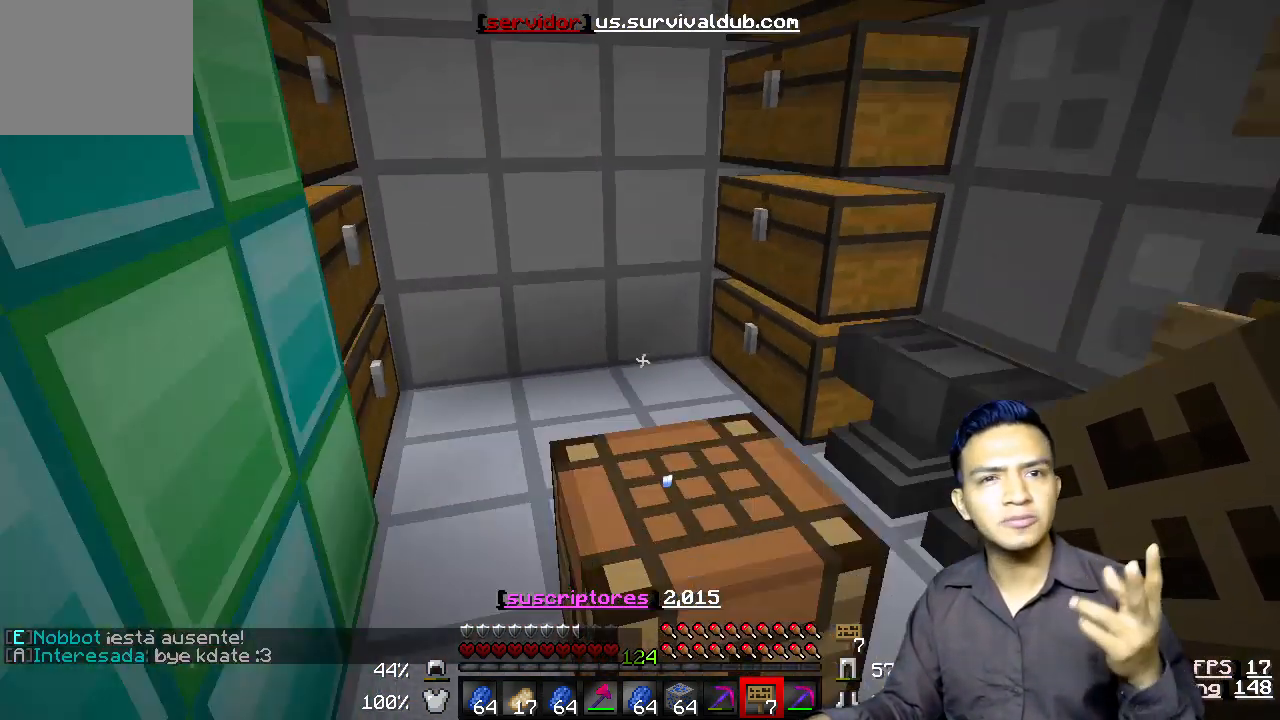
{"keys": [], "events": [[33, "s", "up"]]}
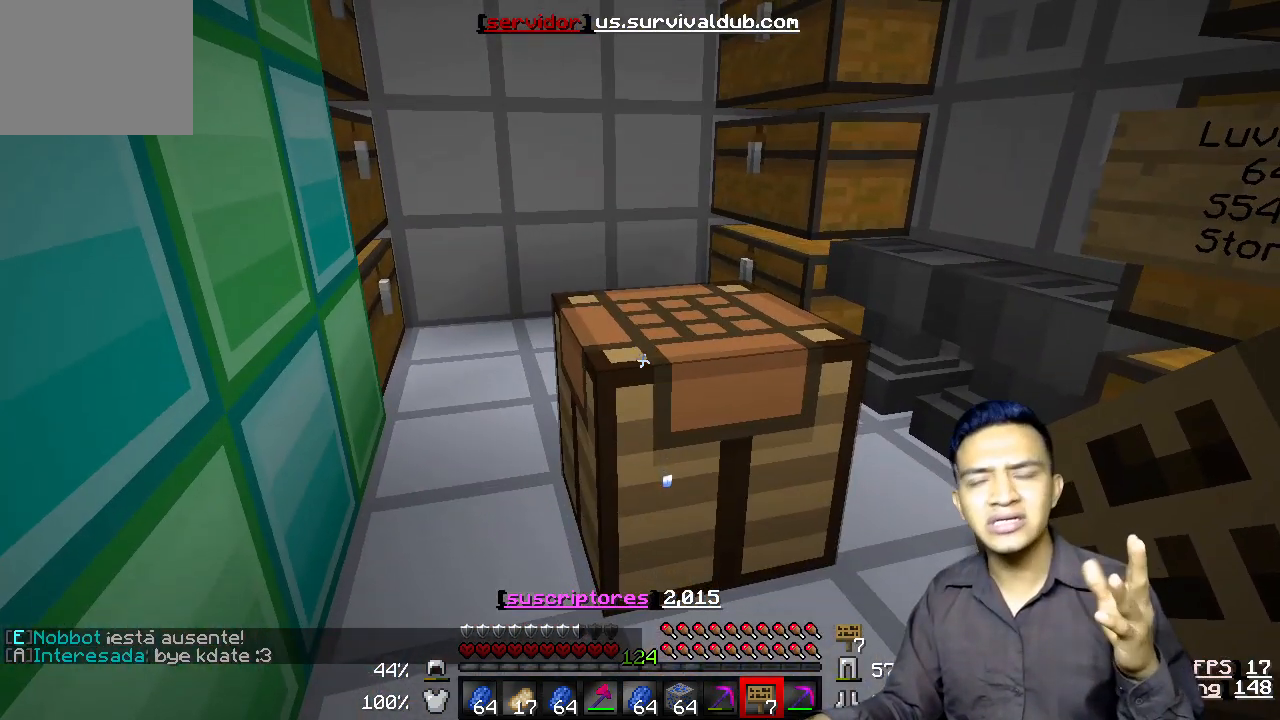
{"keys": [], "events": []}
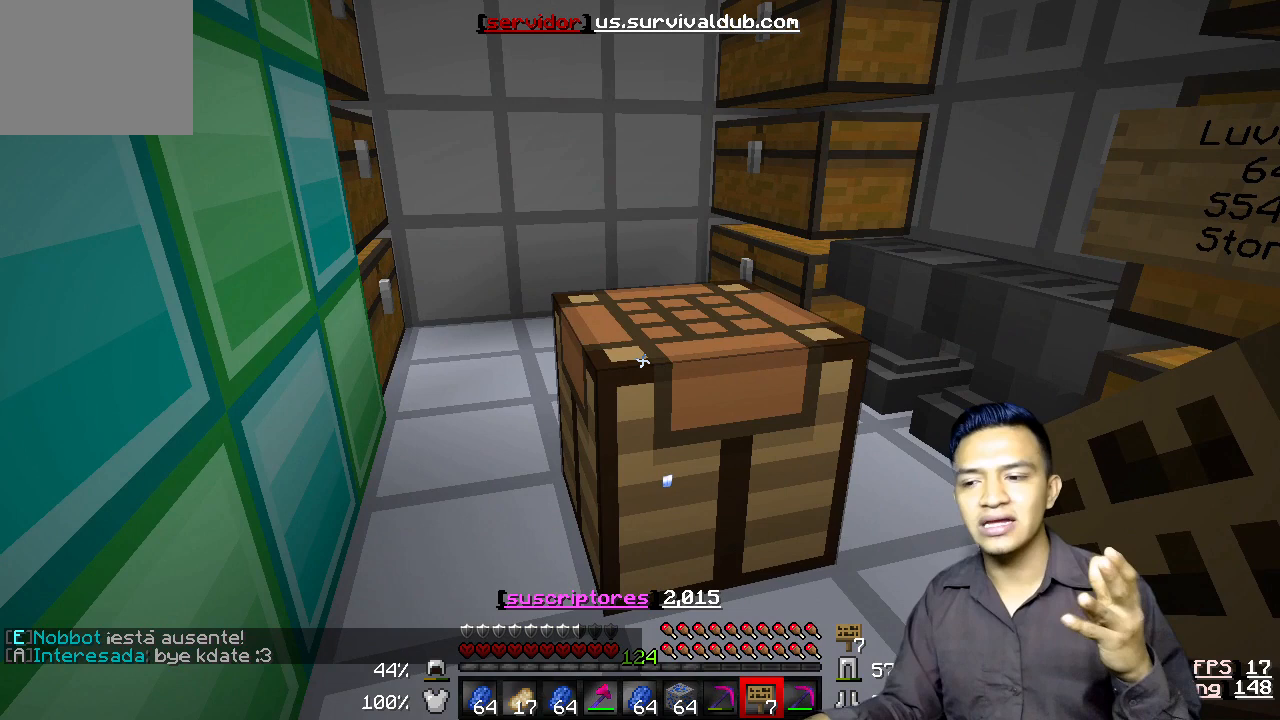
{"keys": [], "events": []}
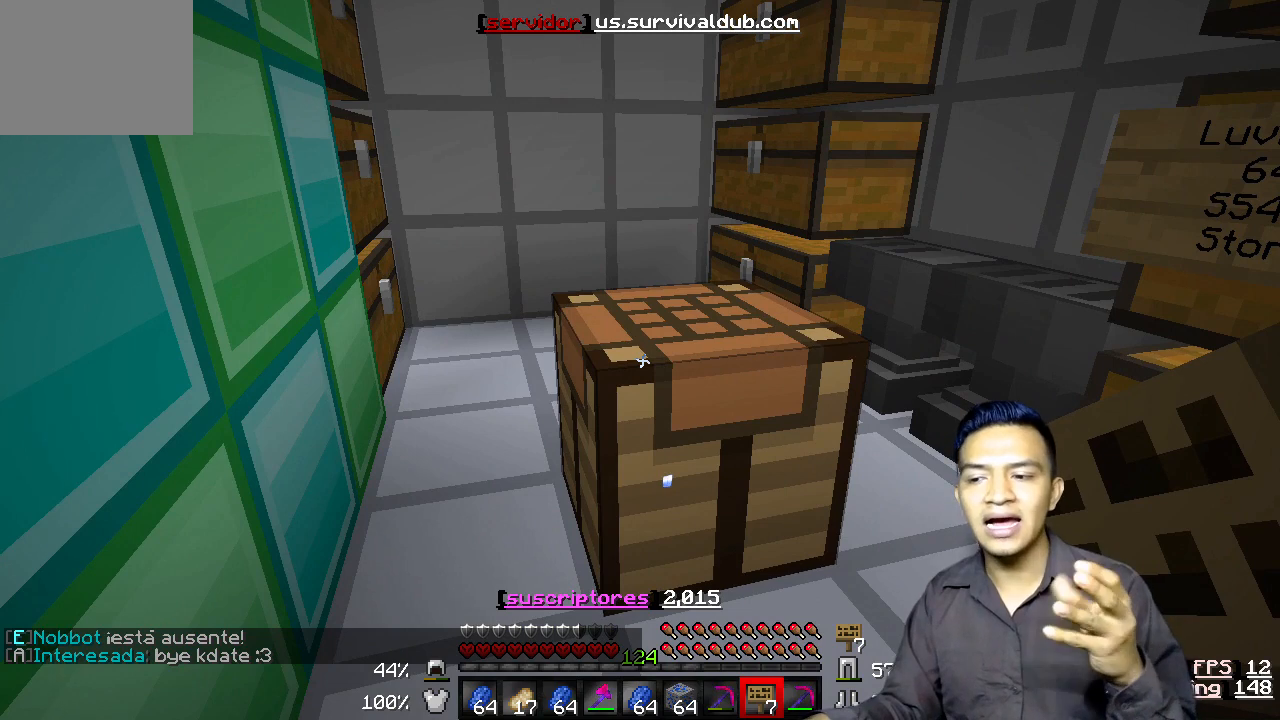
{"keys": [], "events": []}
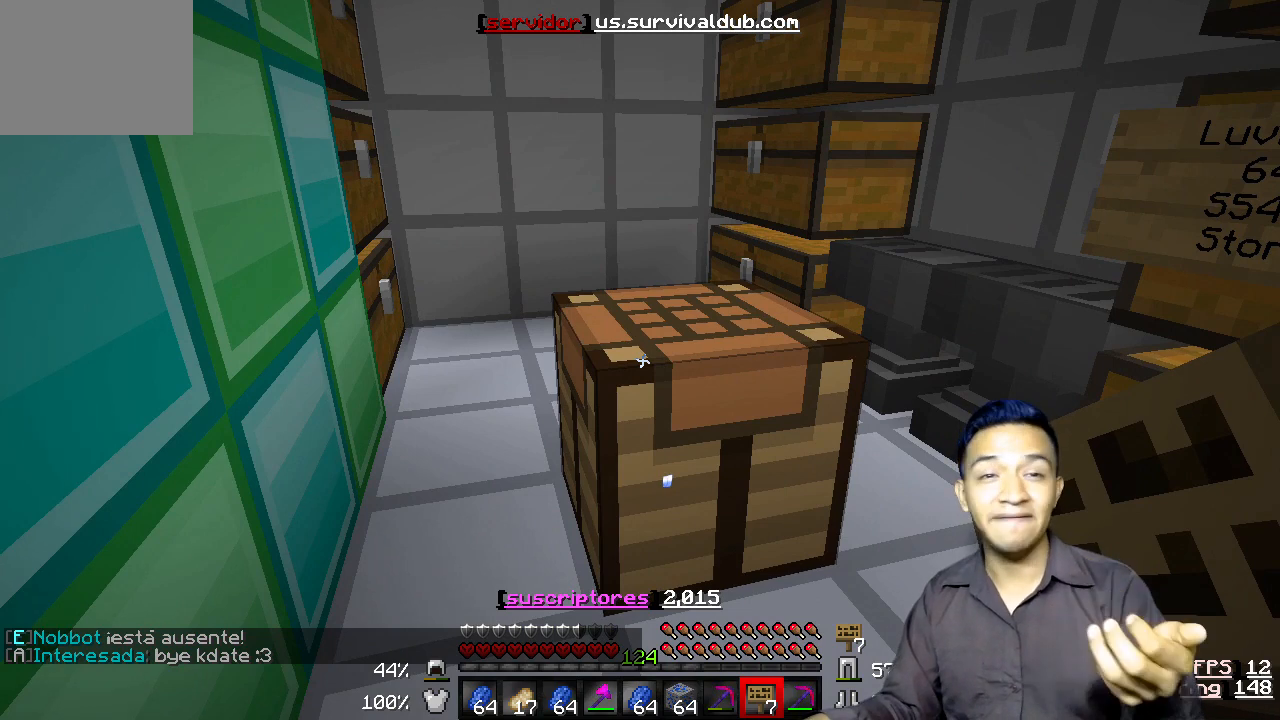
{"keys": [], "events": []}
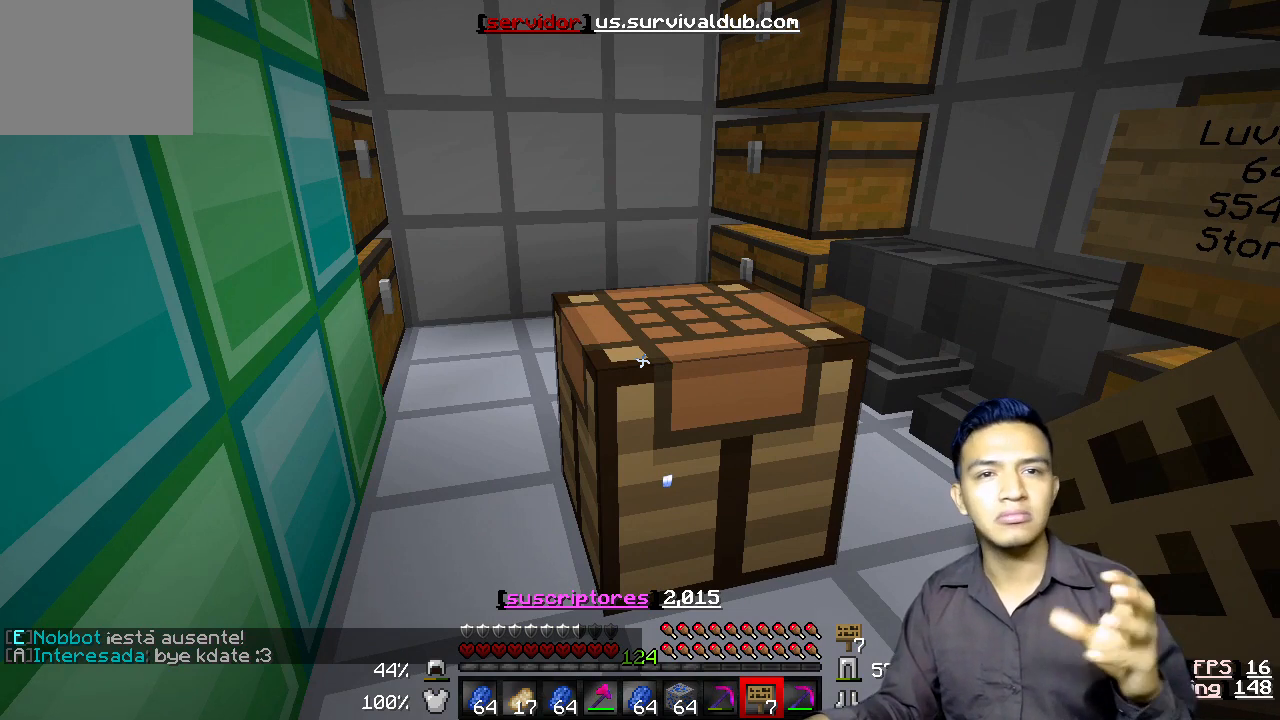
{"keys": ["w"], "events": [[400, "w", "down"]]}
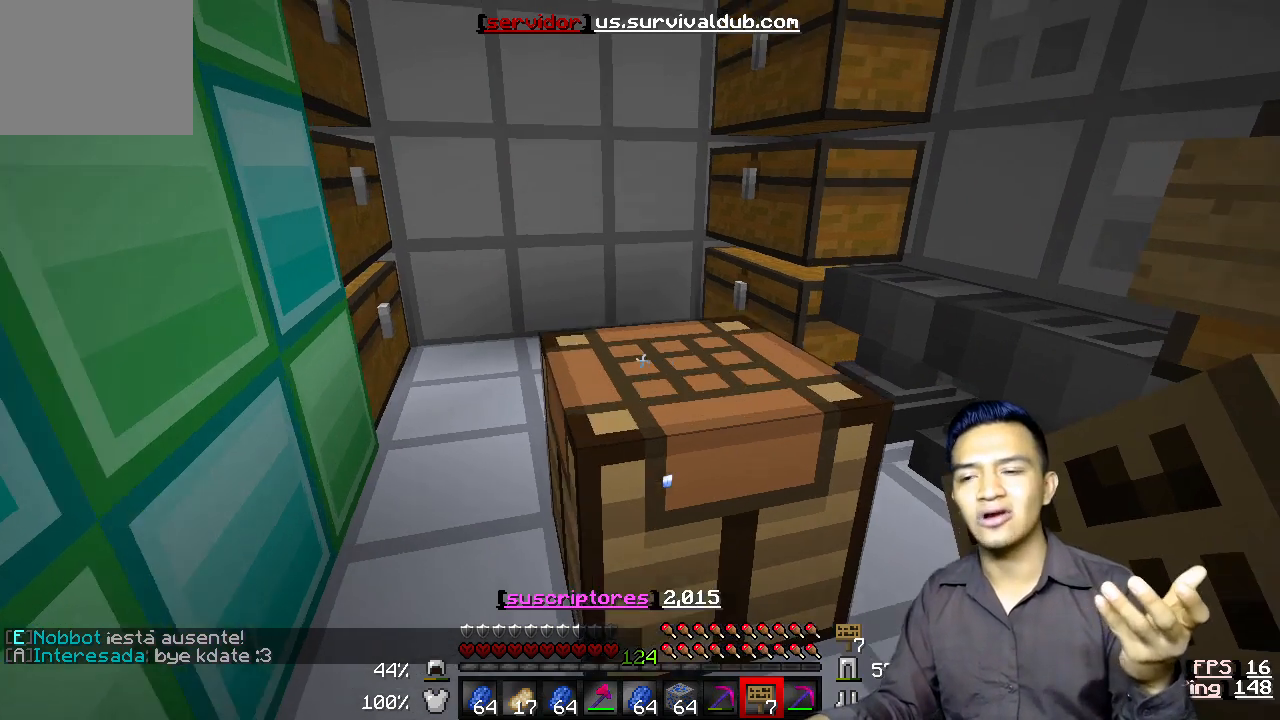
{"keys": ["s"], "events": [[200, "w", "up"], [333, "s", "down"]]}
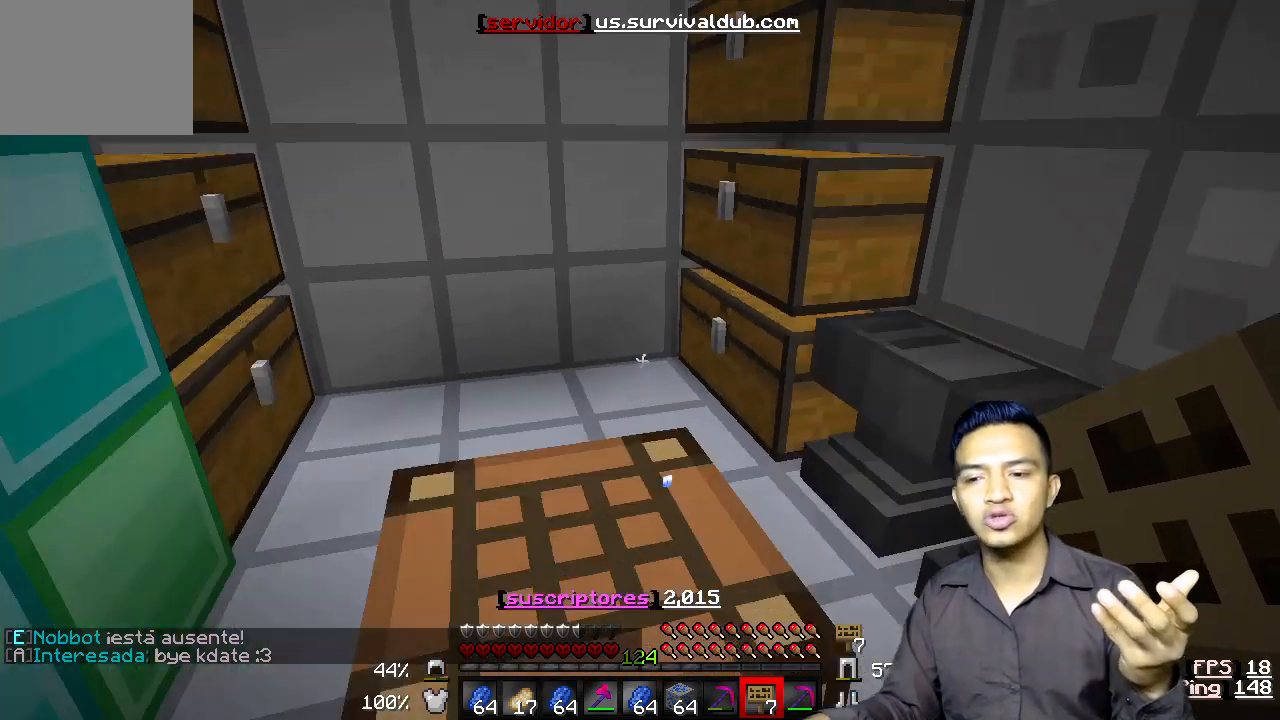
{"keys": [], "events": [[467, "s", "up"]]}
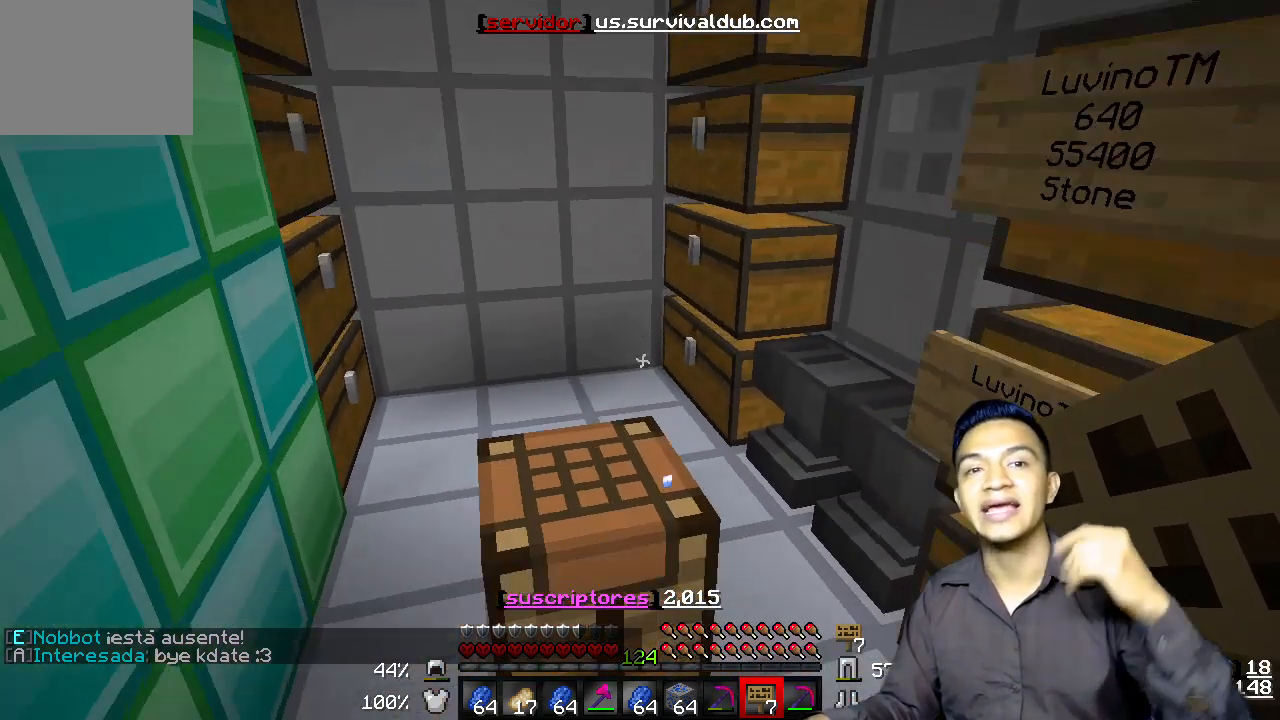
{"keys": [], "events": []}
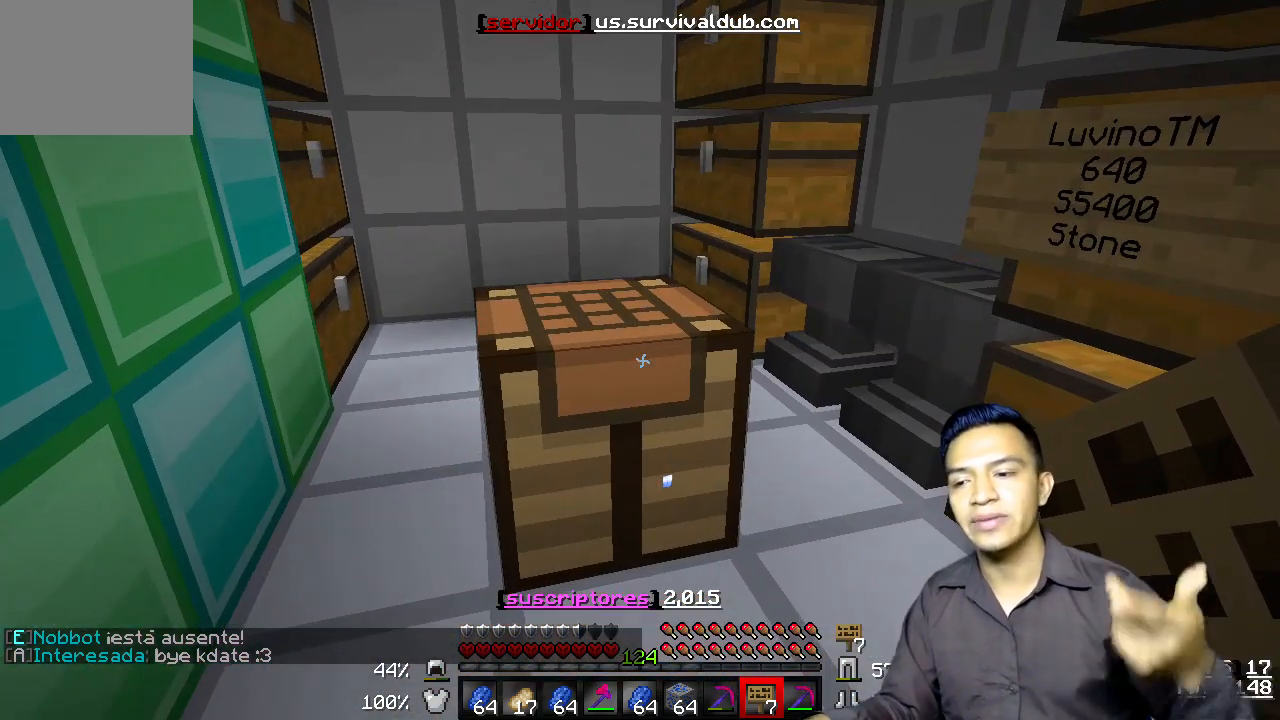
{"keys": ["w"], "events": [[433, "w", "down"]]}
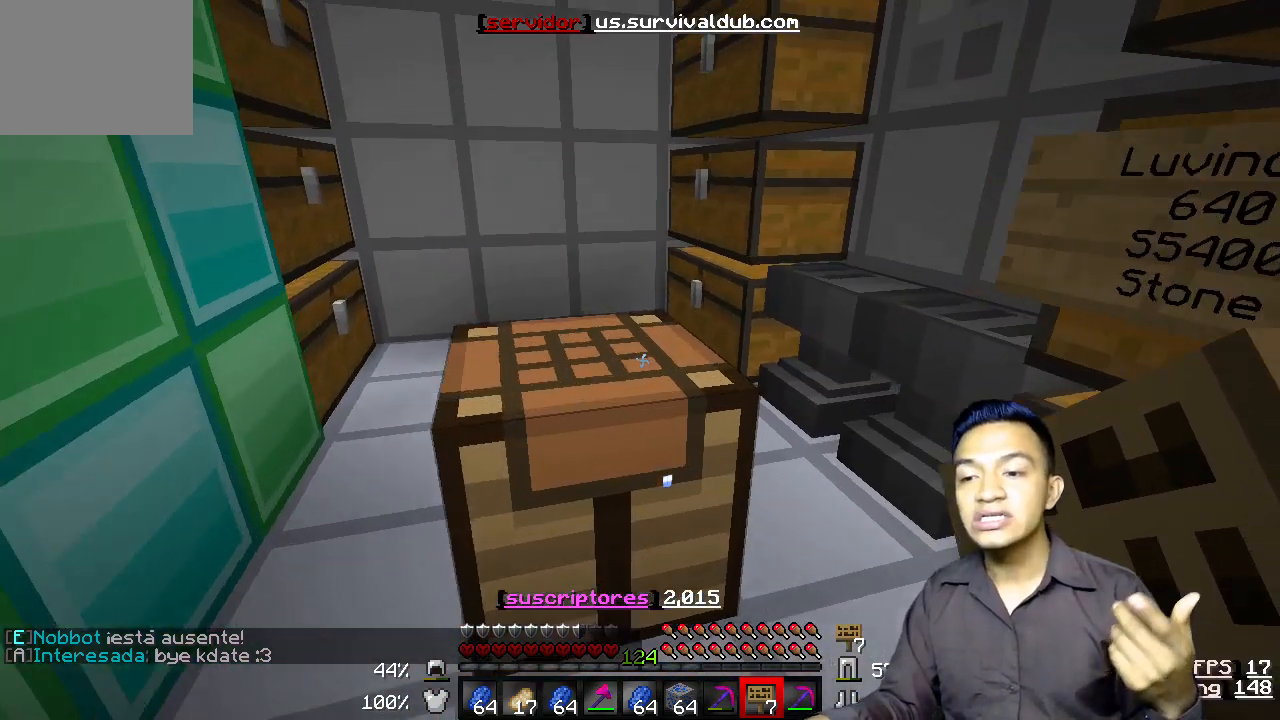
{"keys": [], "events": [[200, "w", "up"]]}